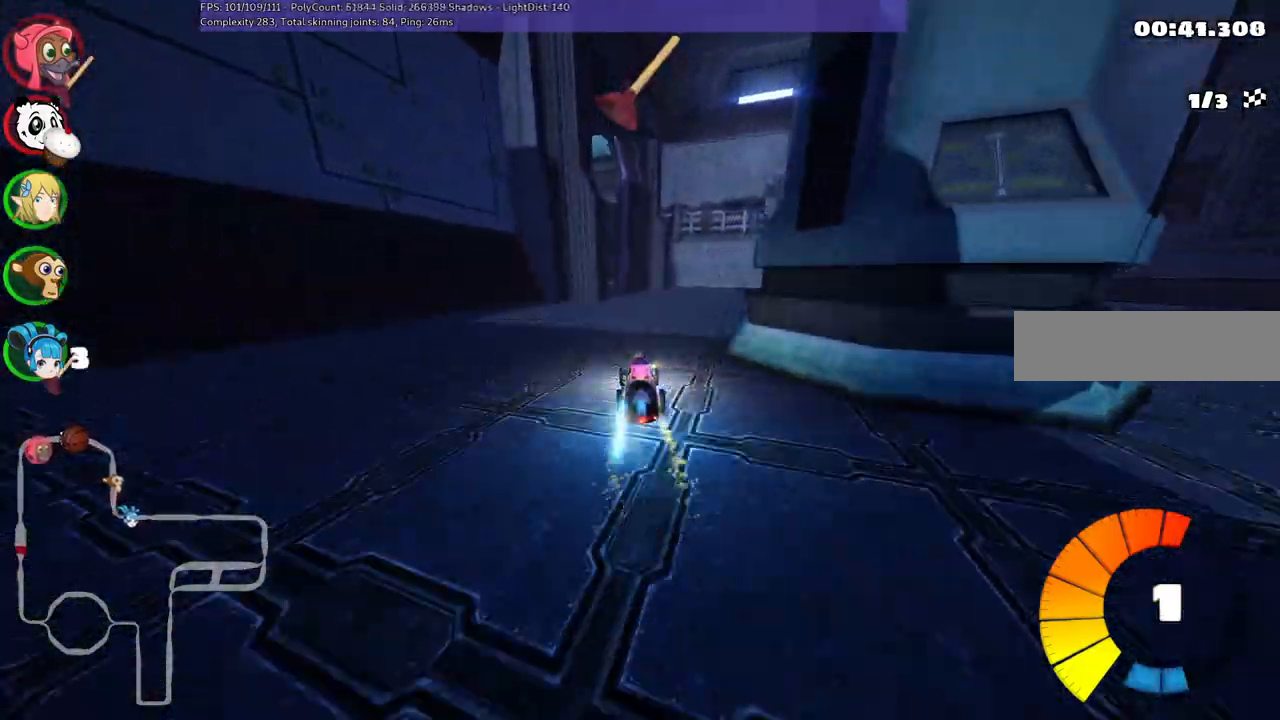
Gameplay with keyboard; each line is a JSON object with the keys held at the frame after it. "events" lists presses ("down") and releases ("up") of ".", "/", "alt_r", "b", "c", "comma", "ctrl_r", "d", "down", "f", "g", "h", "j", "k", "l", "left", "m", "n", "quote", "return", "right", "semicolon", "shift_r", "space", "super", "up" and "v" between this image and that frame as [ms after this image, input, new state], when the widget could be followed in between. No other keys are recorded. Mouse input is not recorded.
{"keys": ["left", "m", "up"], "events": [[17, "right", "down"], [117, "n", "up"], [117, "right", "up"], [350, "left", "down"], [350, "m", "down"]]}
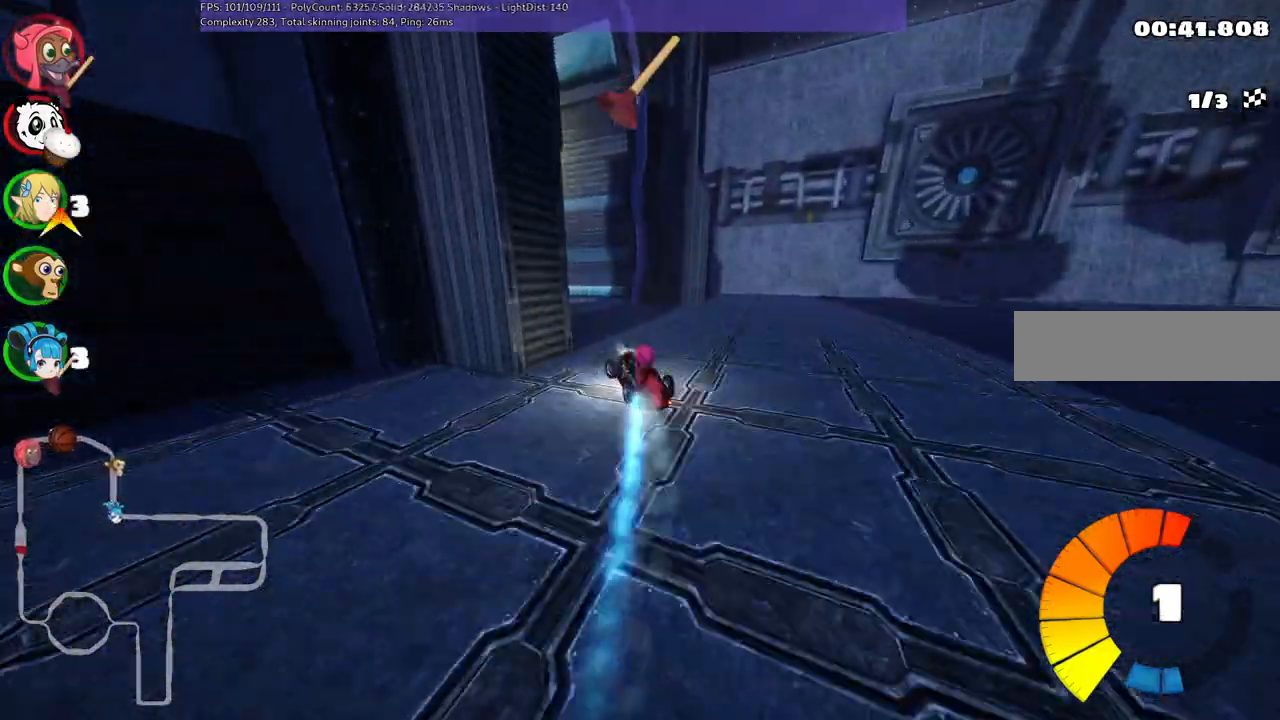
{"keys": ["m", "right", "up"], "events": [[50, "left", "up"], [83, "m", "up"], [133, "left", "down"], [183, "m", "down"], [333, "right", "down"], [367, "left", "up"]]}
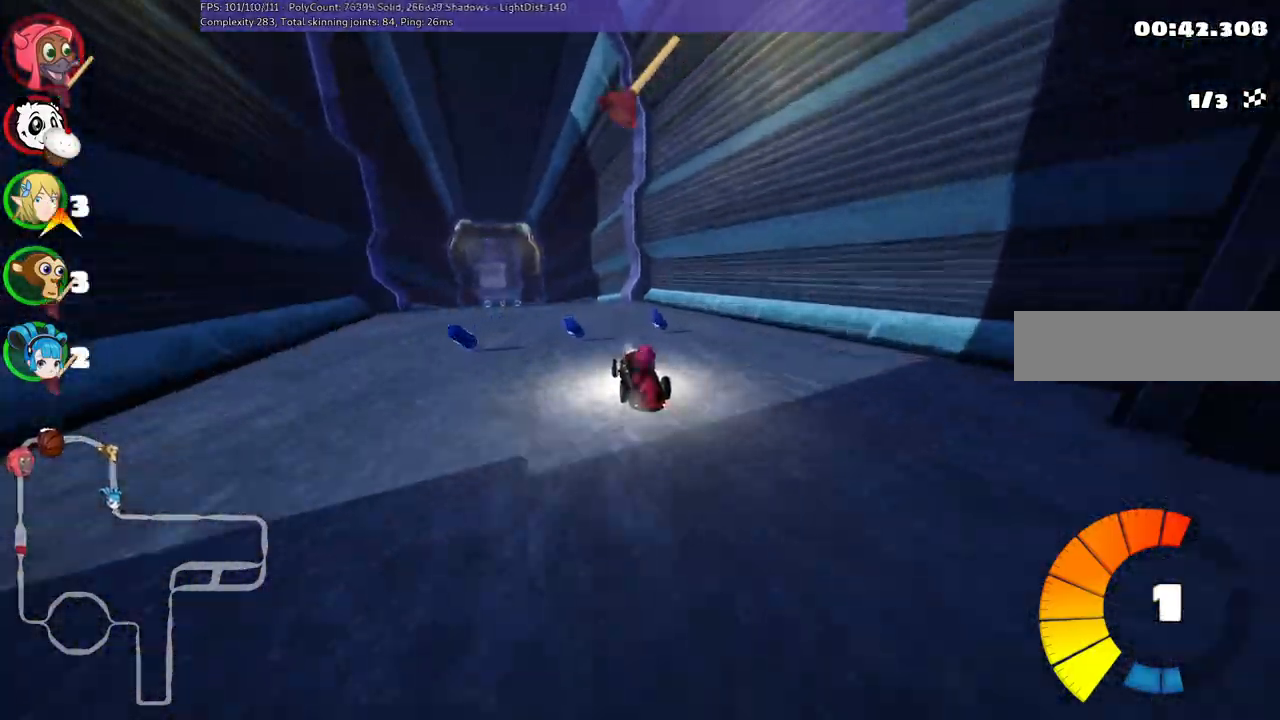
{"keys": ["m", "right", "up"]}
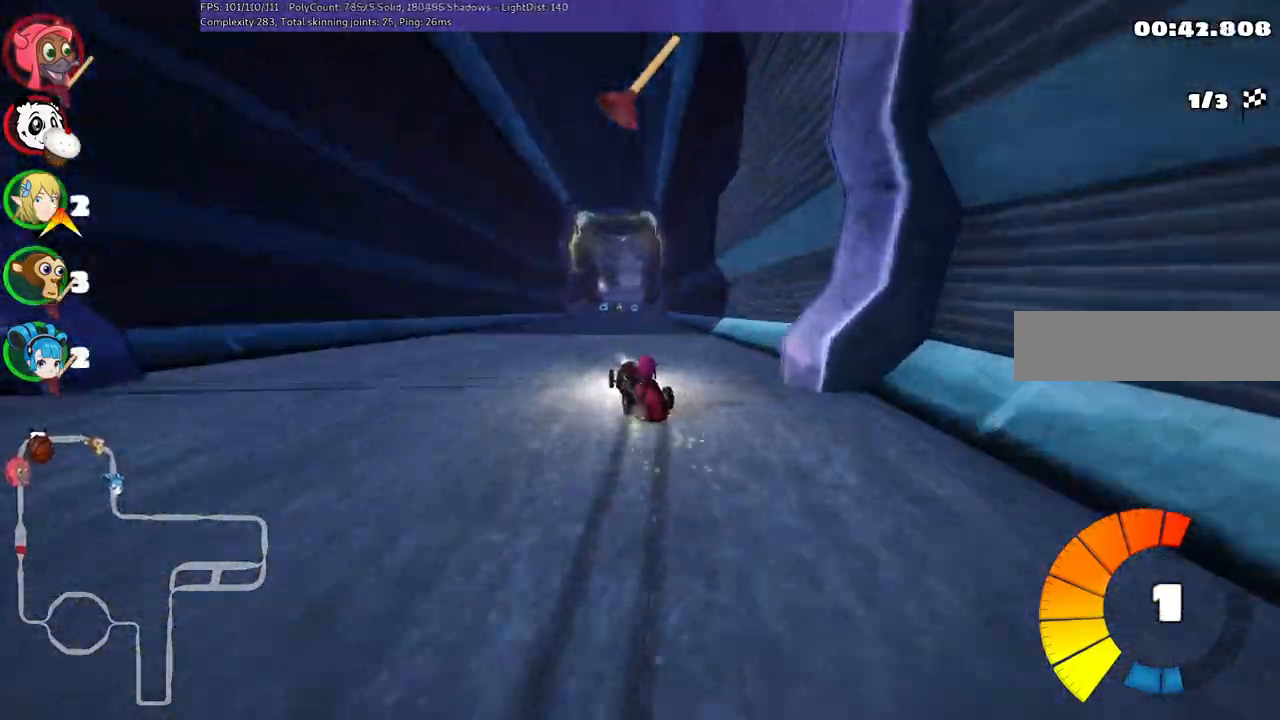
{"keys": ["m", "right", "up"], "events": [[83, "space", "down"], [267, "space", "up"]]}
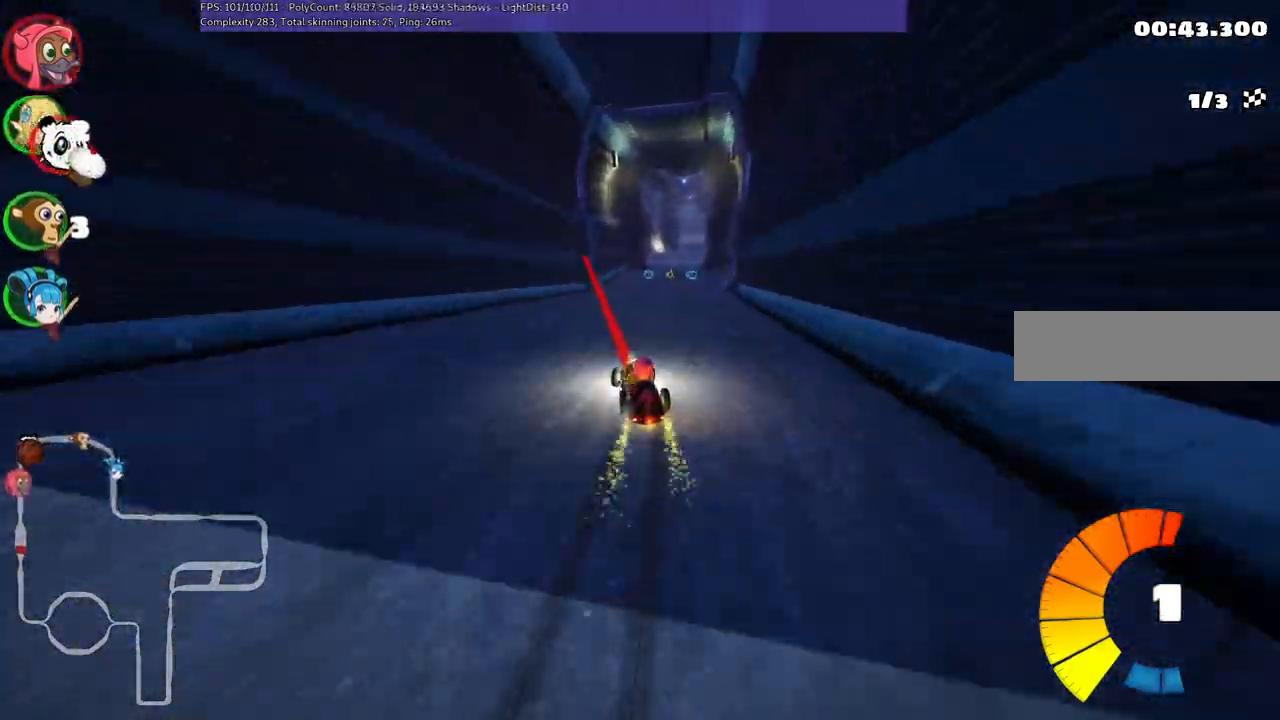
{"keys": ["up"], "events": [[67, "n", "down"], [117, "m", "up"], [200, "right", "up"], [250, "n", "up"]]}
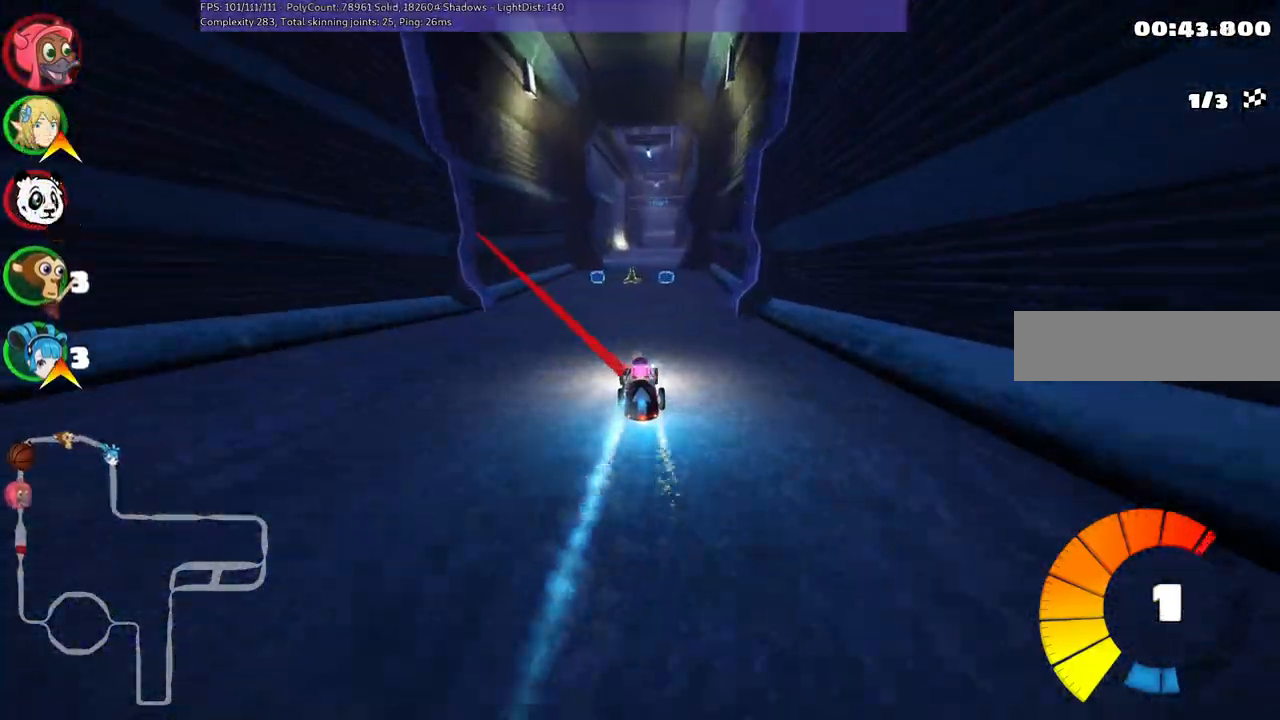
{"keys": ["left", "up"], "events": [[83, "right", "down"], [233, "right", "up"], [467, "left", "down"]]}
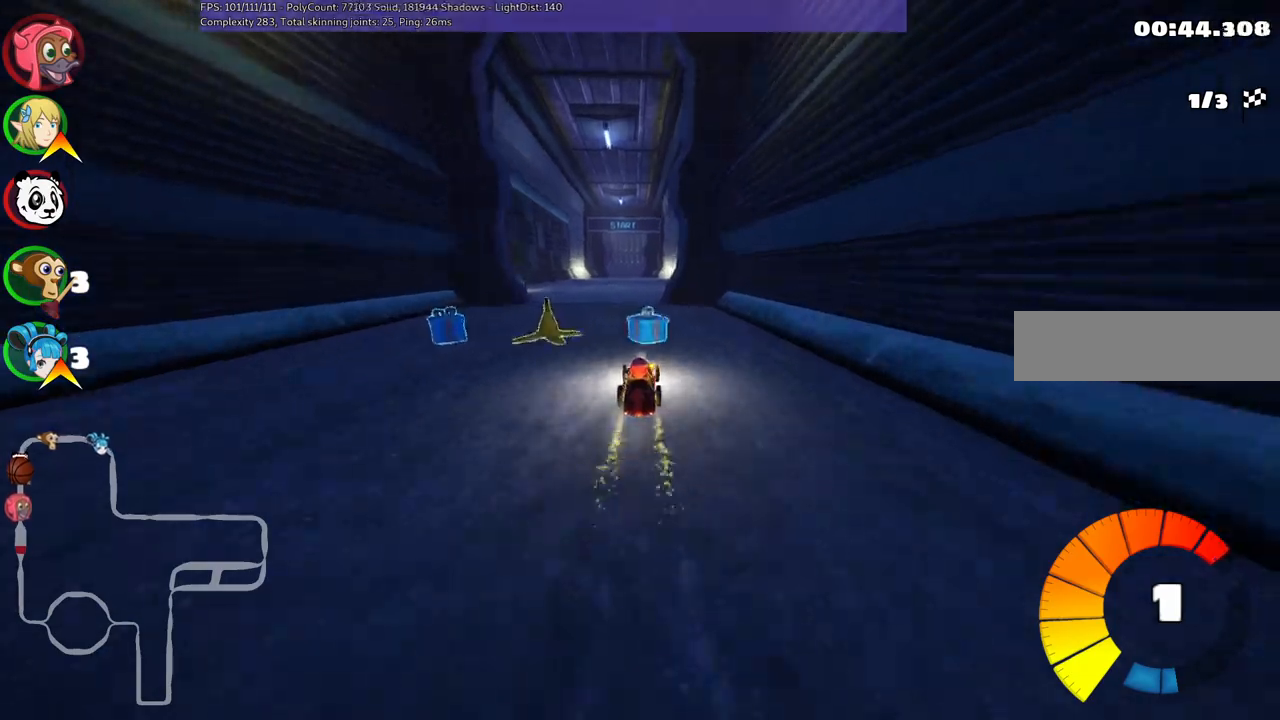
{"keys": ["left", "m", "up"], "events": [[67, "n", "down"], [250, "left", "up"], [250, "n", "up"], [300, "m", "down"], [300, "right", "down"], [383, "left", "down"], [483, "right", "up"]]}
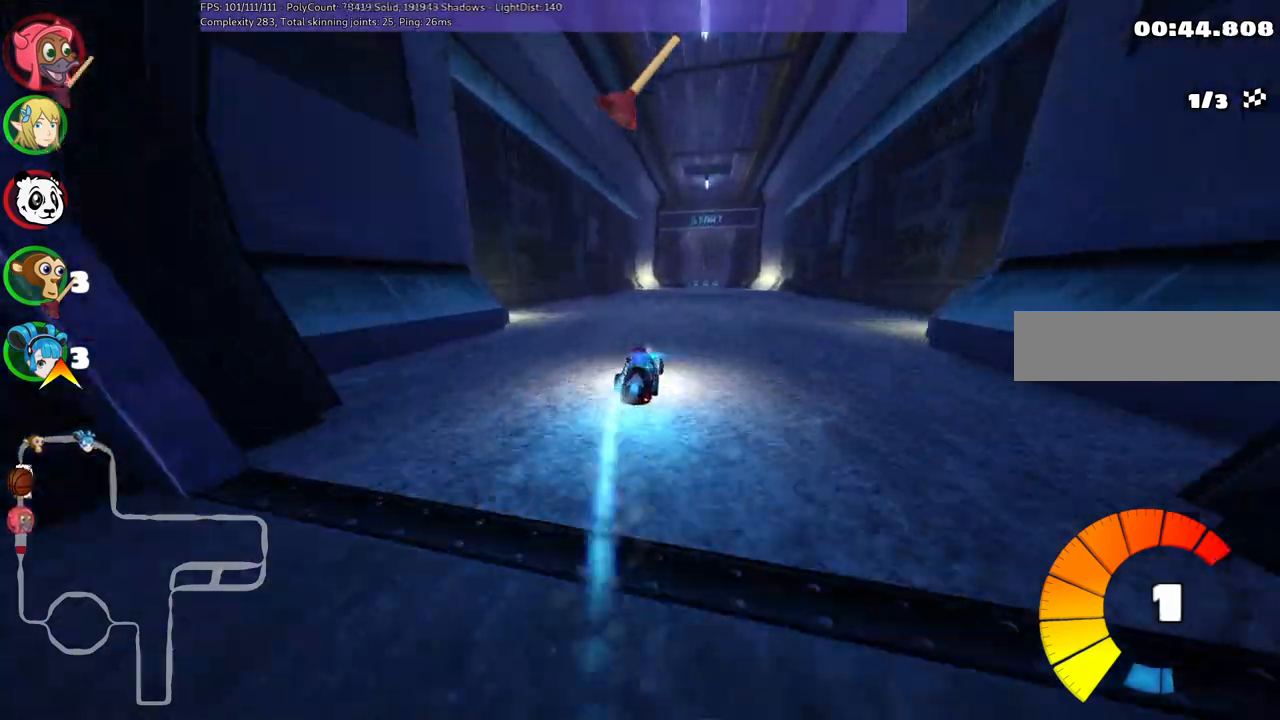
{"keys": ["left", "m", "up"], "events": [[83, "right", "down"], [183, "right", "up"]]}
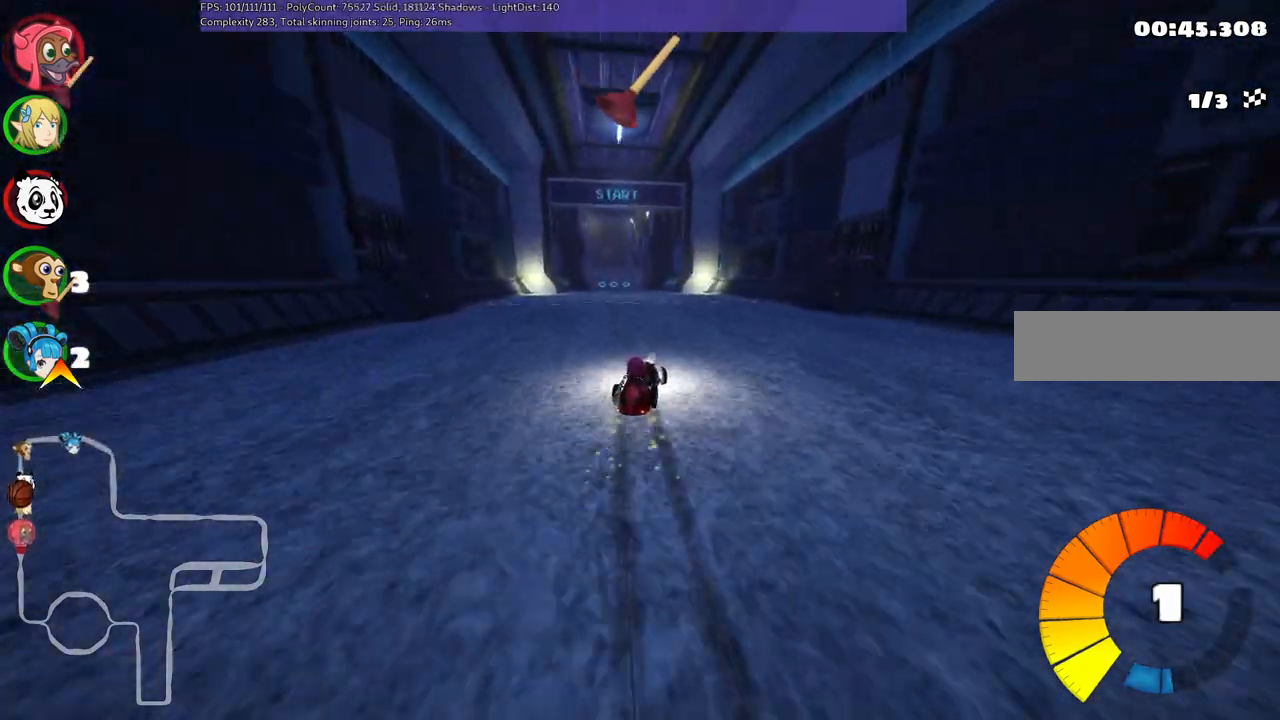
{"keys": ["left", "n", "up"], "events": [[383, "m", "up"], [383, "n", "down"]]}
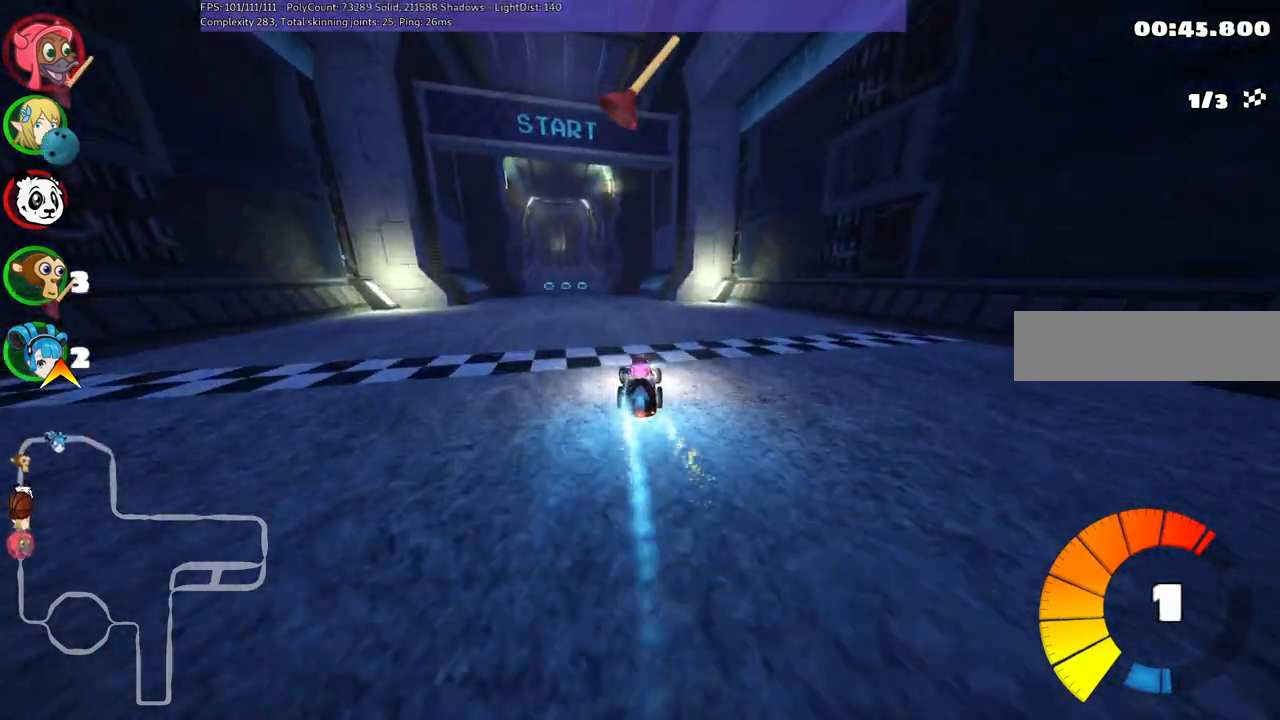
{"keys": ["right", "up"], "events": [[33, "n", "up"], [67, "left", "up"], [167, "space", "down"], [267, "space", "up"], [450, "right", "down"]]}
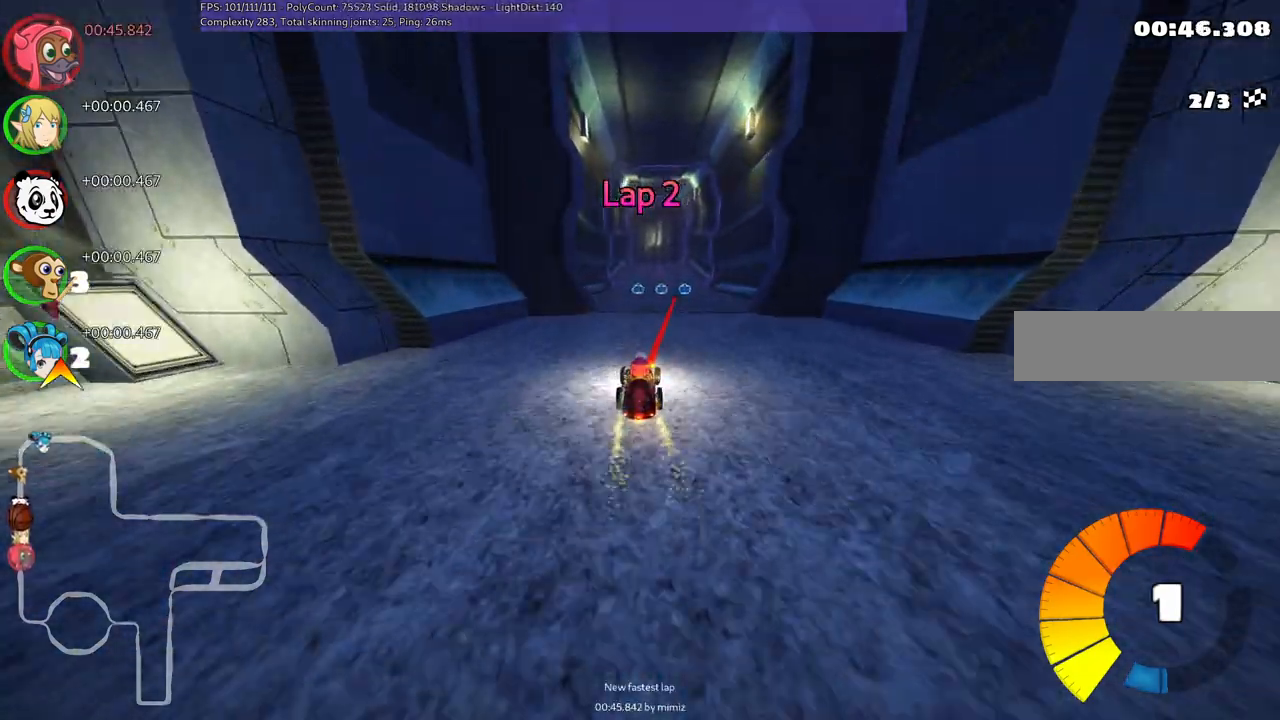
{"keys": ["left", "up"], "events": [[50, "right", "up"], [433, "left", "down"]]}
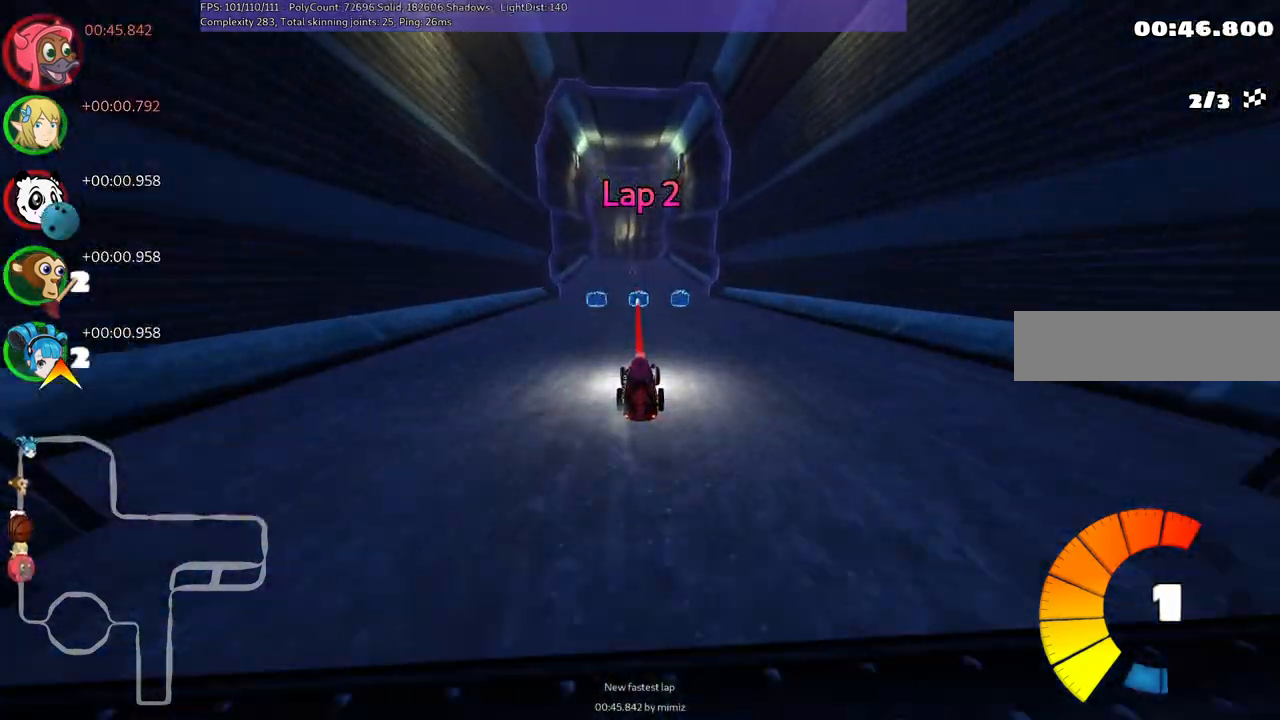
{"keys": ["left", "up"], "events": [[17, "left", "up"], [167, "n", "down"], [300, "n", "up"], [300, "right", "down"], [450, "right", "up"], [500, "left", "down"]]}
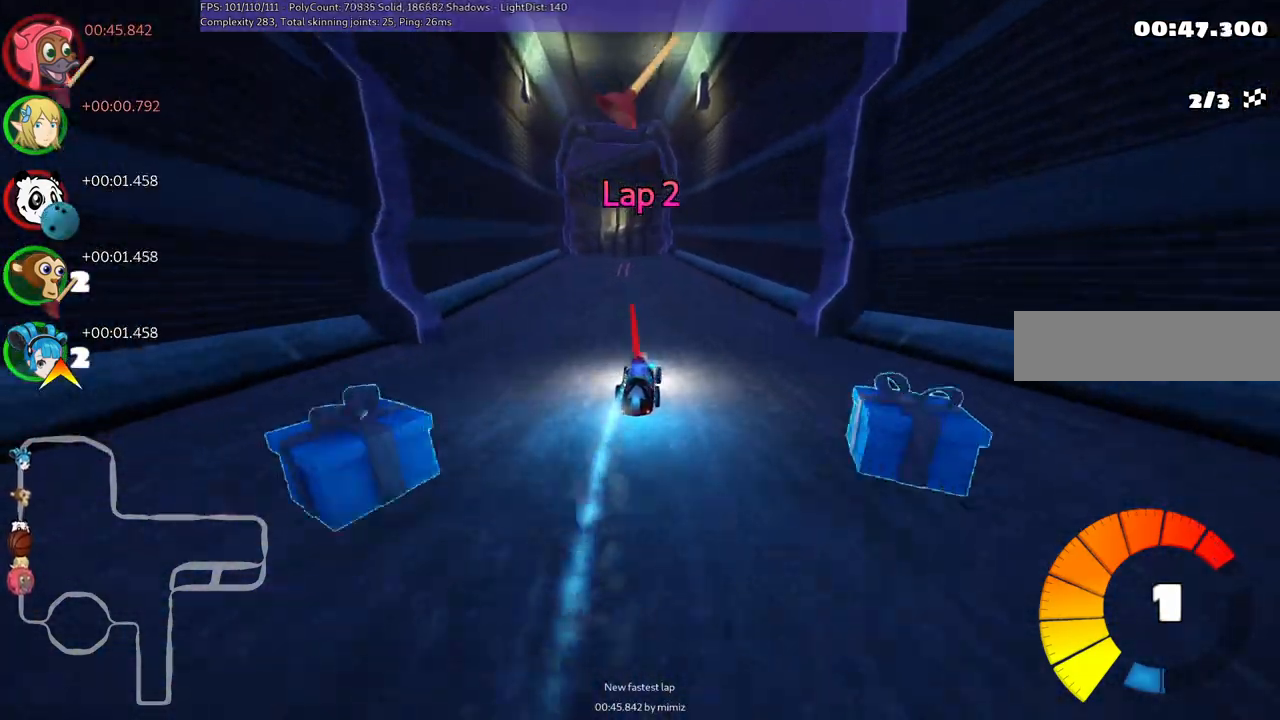
{"keys": ["m", "right", "up"], "events": [[50, "m", "down"], [50, "right", "down"], [100, "left", "up"], [233, "b", "down"], [333, "b", "up"]]}
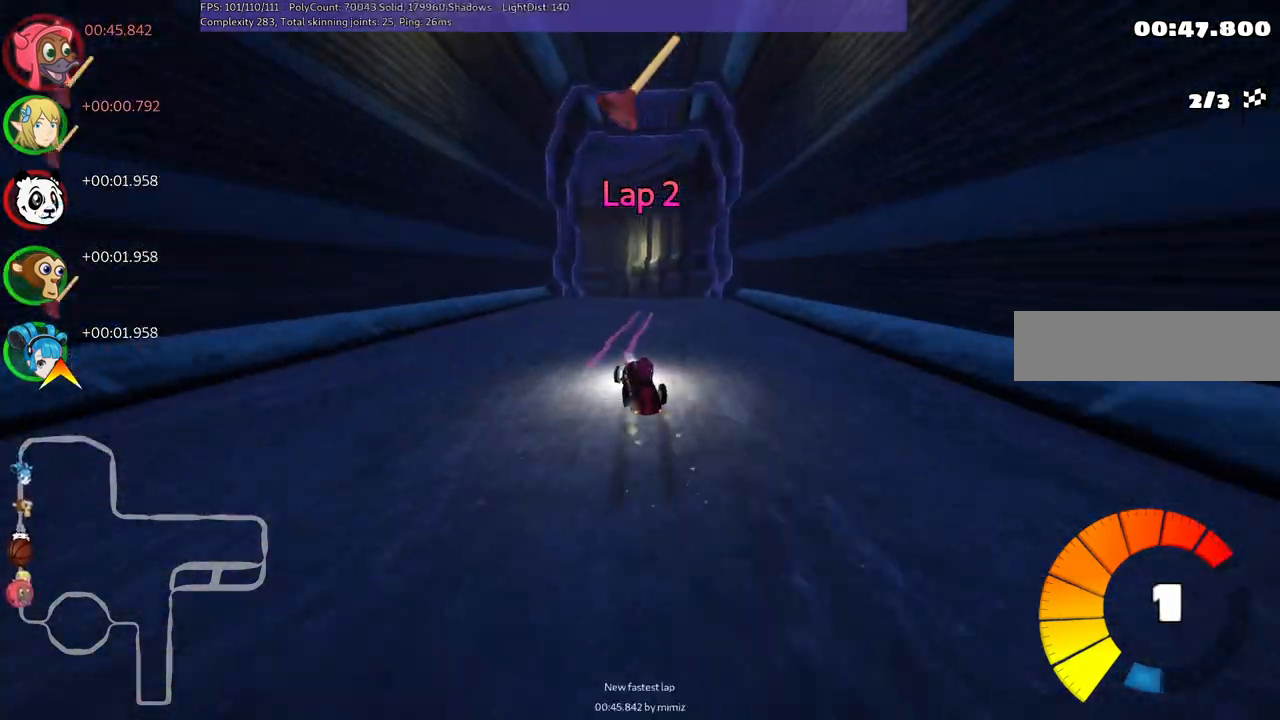
{"keys": ["m", "right", "up"], "events": []}
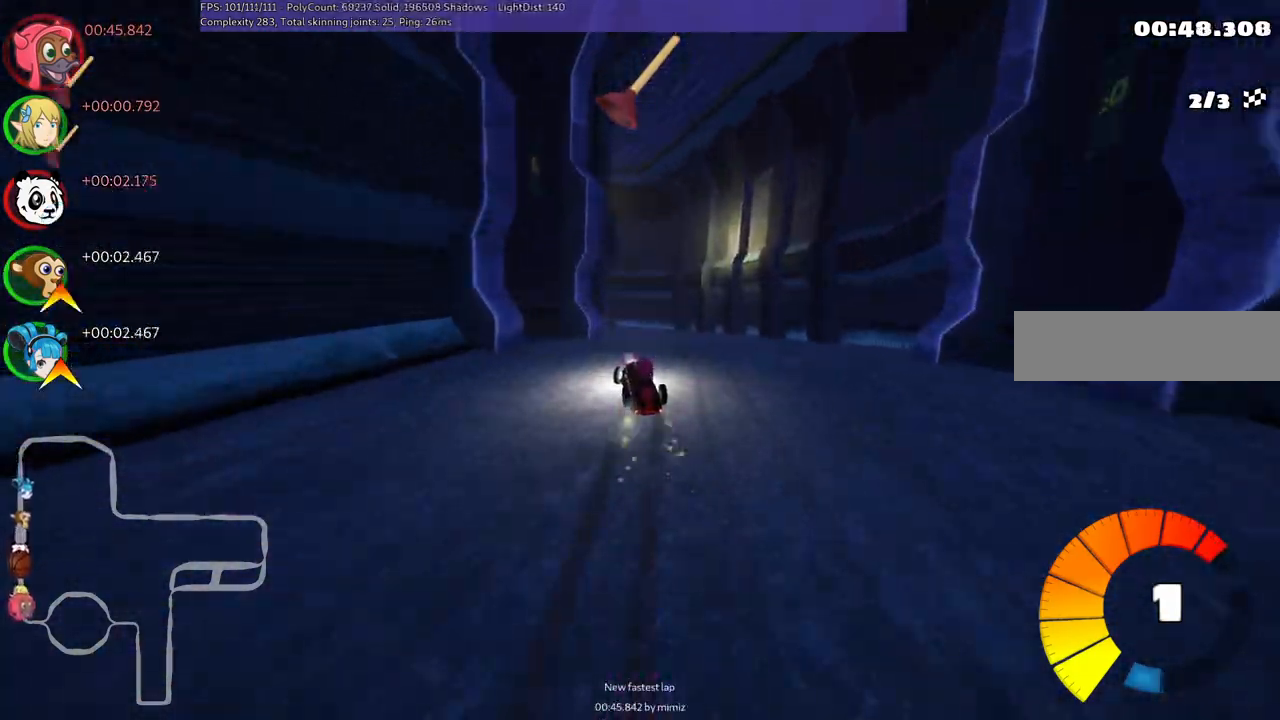
{"keys": ["left", "m", "right", "up"], "events": [[333, "space", "down"], [383, "left", "down"], [483, "space", "up"]]}
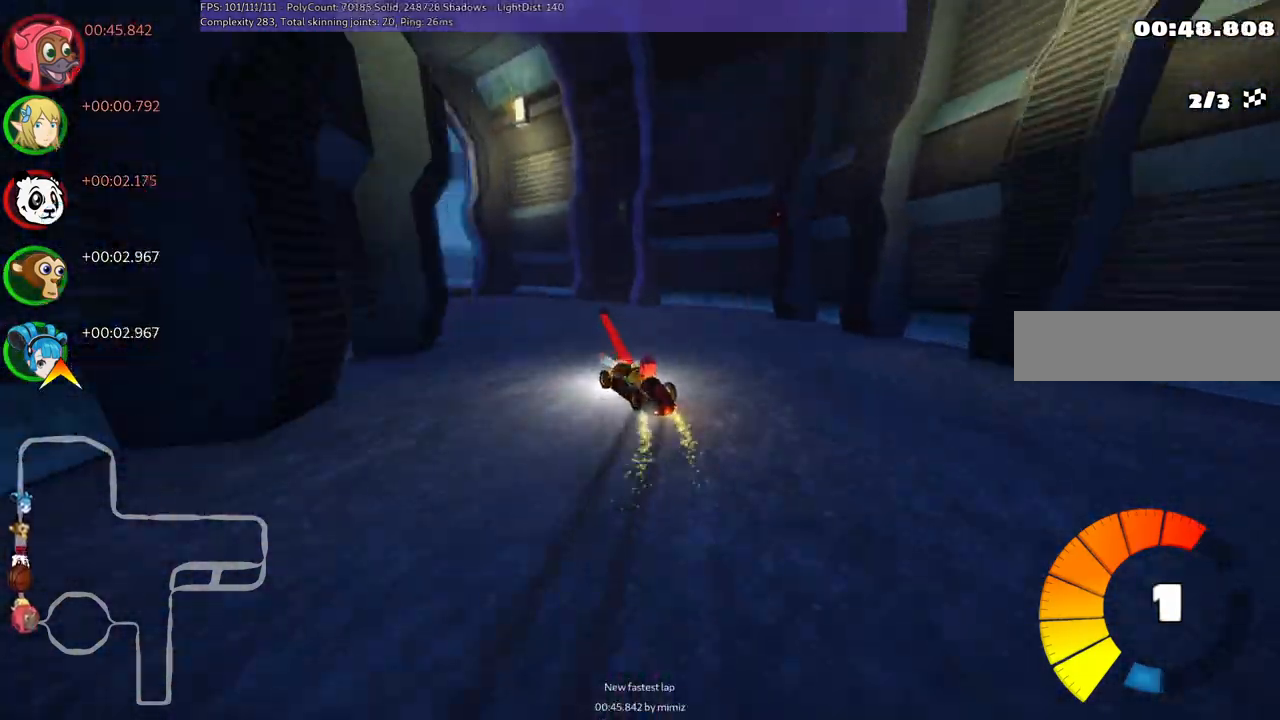
{"keys": ["up"], "events": [[17, "right", "up"], [117, "m", "up"], [217, "n", "down"], [300, "left", "up"], [400, "n", "up"]]}
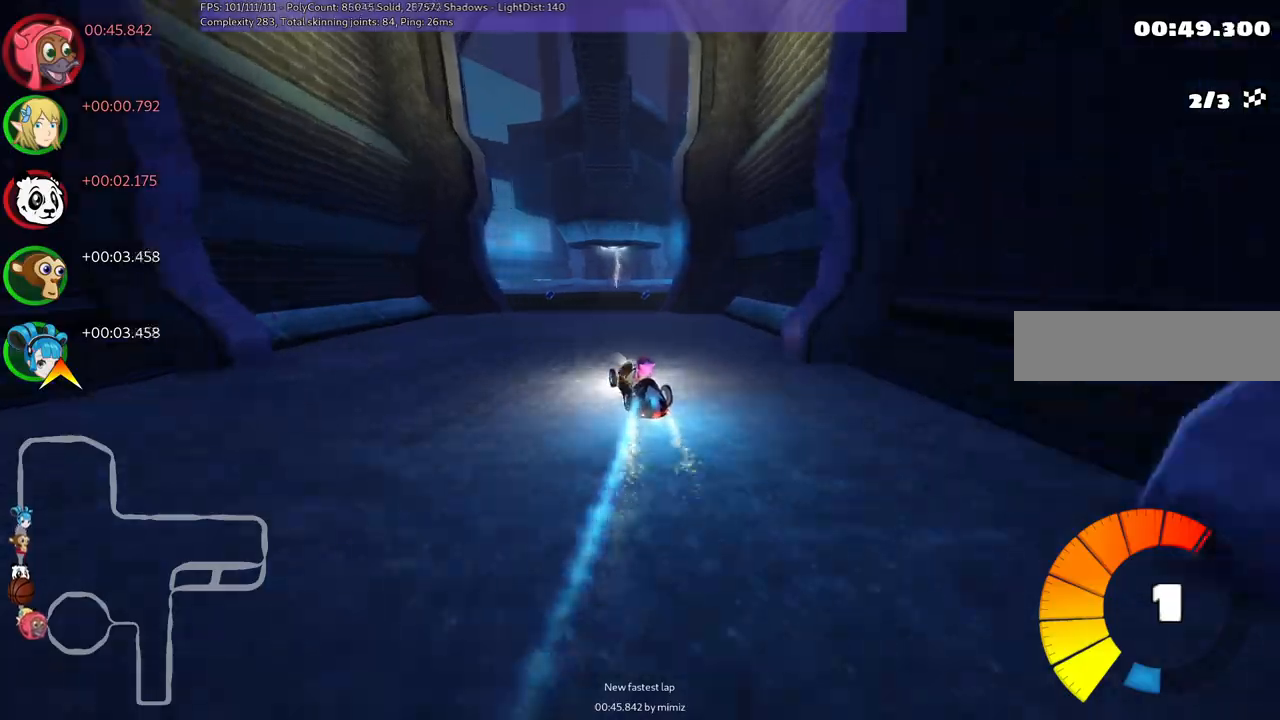
{"keys": ["left", "m", "up"], "events": [[100, "left", "down"], [133, "m", "down"], [283, "left", "up"], [417, "left", "down"]]}
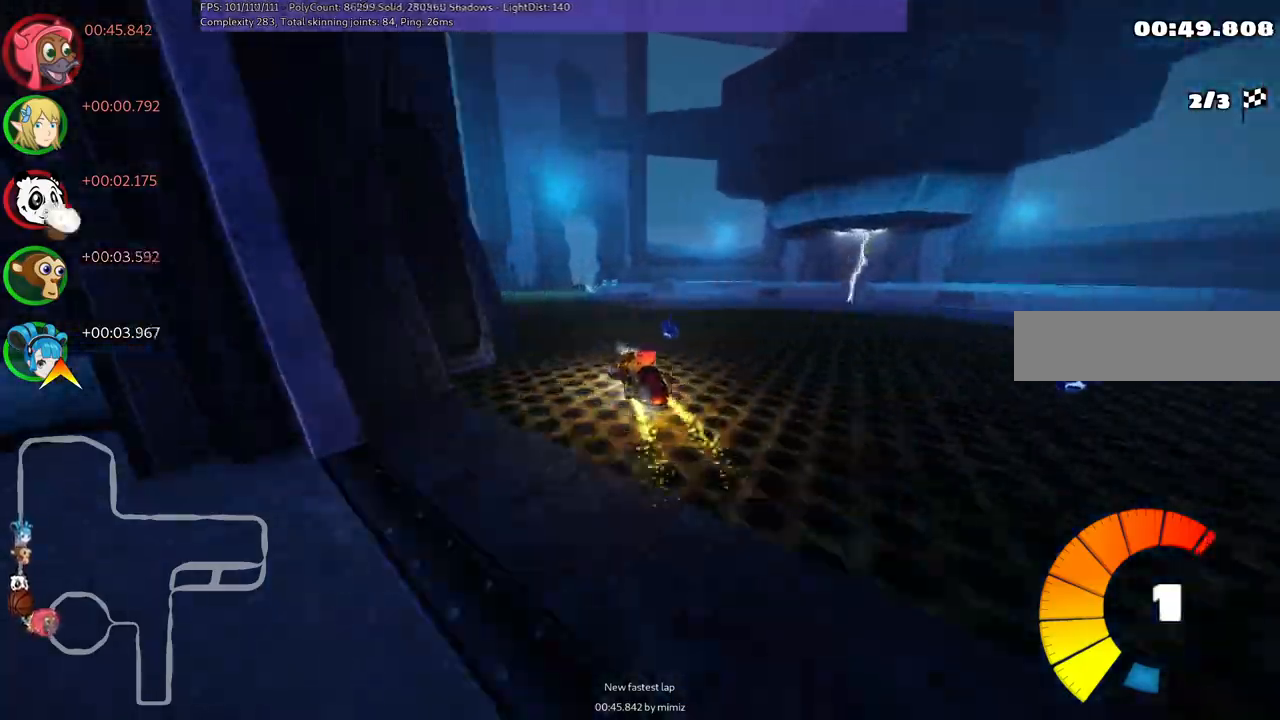
{"keys": ["m", "right", "up"], "events": [[150, "left", "up"], [200, "m", "up"], [433, "m", "down"], [433, "right", "down"]]}
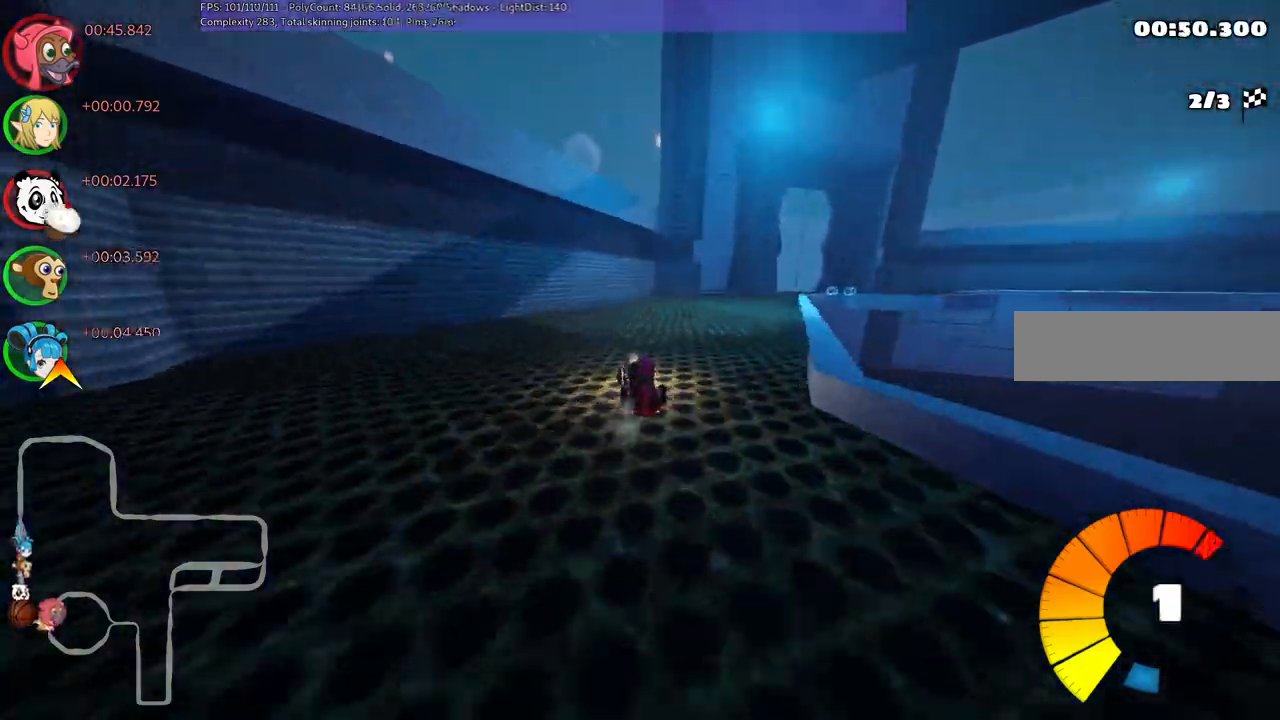
{"keys": ["left", "m", "right", "up"], "events": [[217, "left", "down"], [267, "right", "up"], [350, "right", "down"]]}
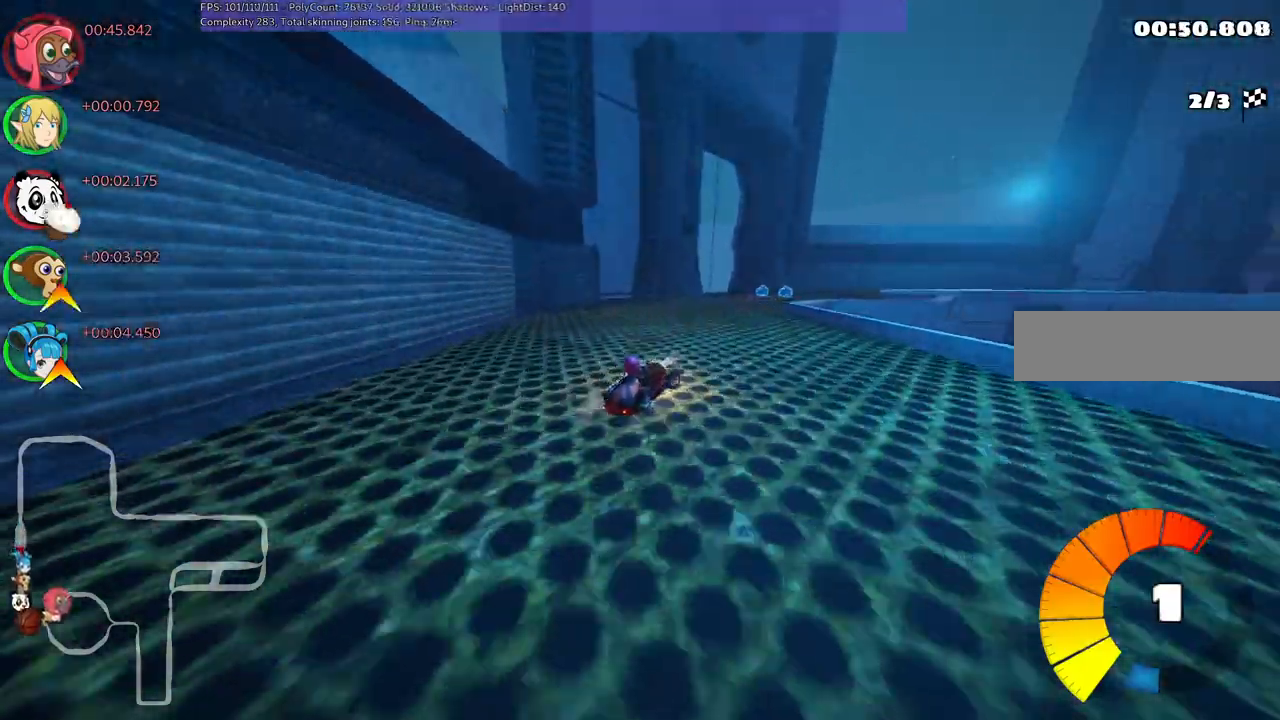
{"keys": ["left", "m", "right", "up"], "events": [[150, "right", "up"], [183, "n", "down"], [367, "n", "up"], [417, "right", "down"]]}
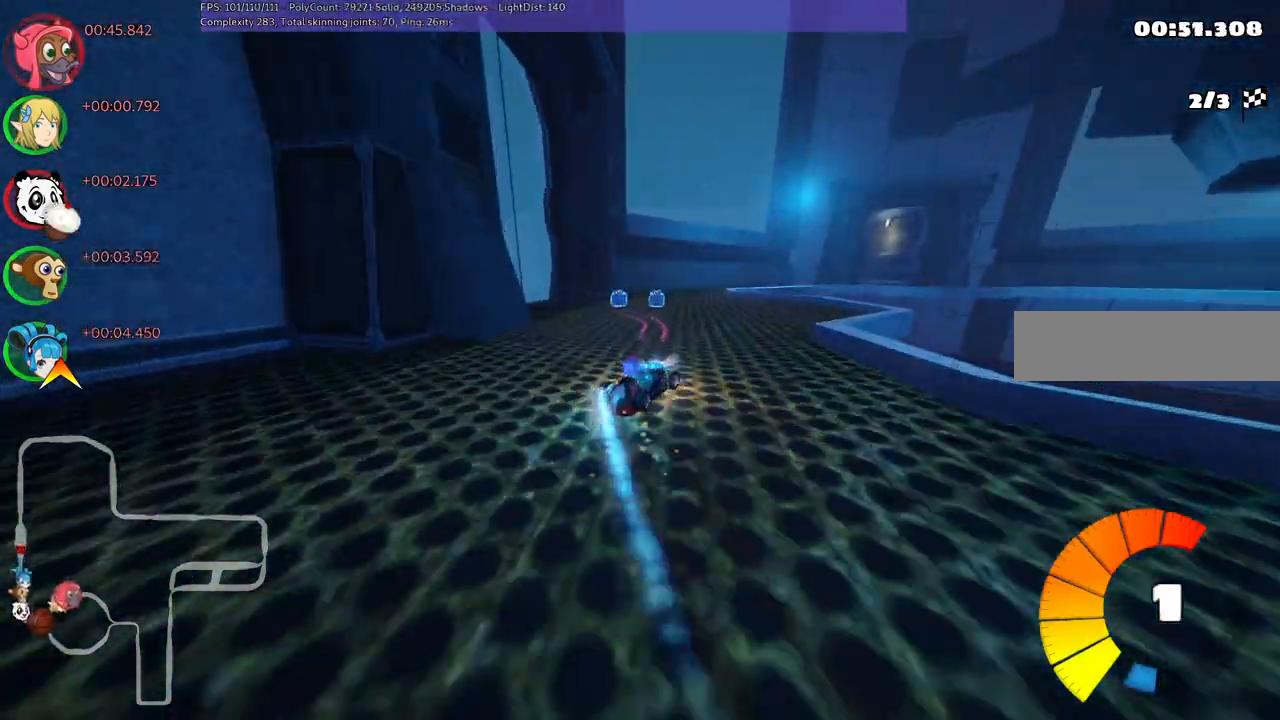
{"keys": ["left", "m", "up"], "events": [[283, "right", "up"]]}
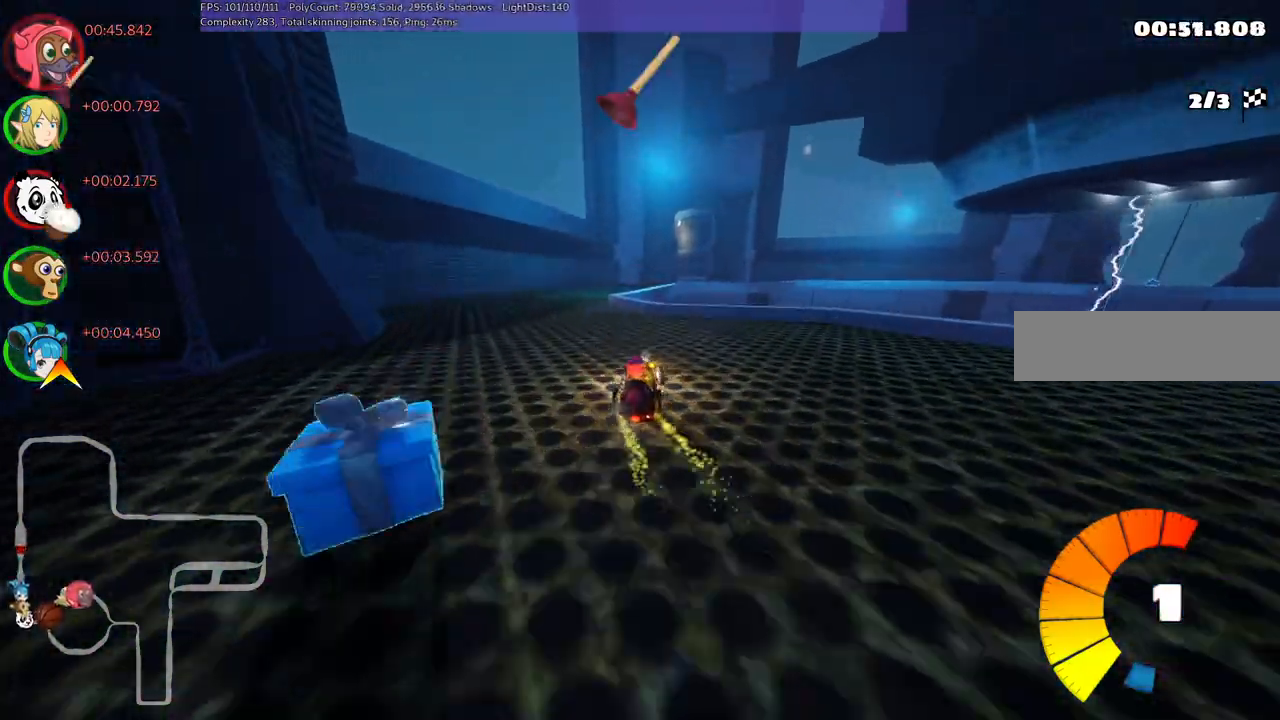
{"keys": ["n", "up"], "events": [[167, "left", "up"], [217, "m", "up"], [500, "n", "down"]]}
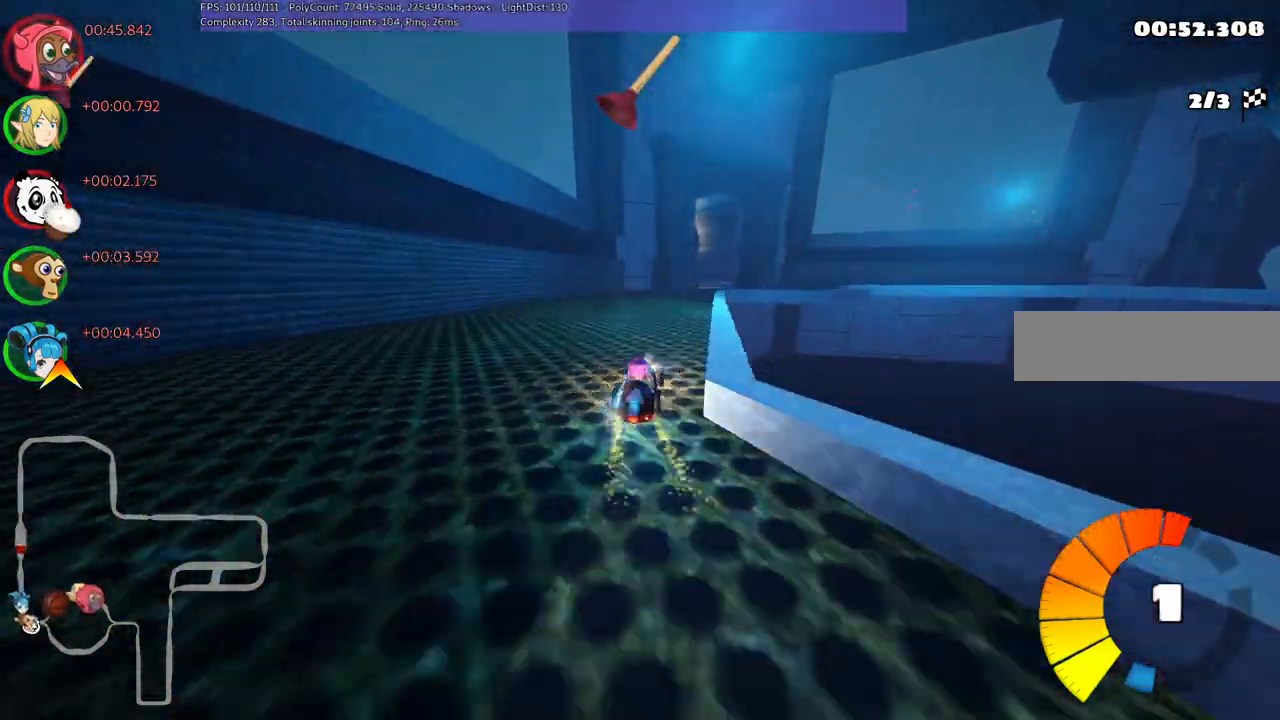
{"keys": ["up"], "events": [[83, "right", "down"], [283, "n", "up"], [283, "right", "up"], [367, "space", "down"], [467, "space", "up"]]}
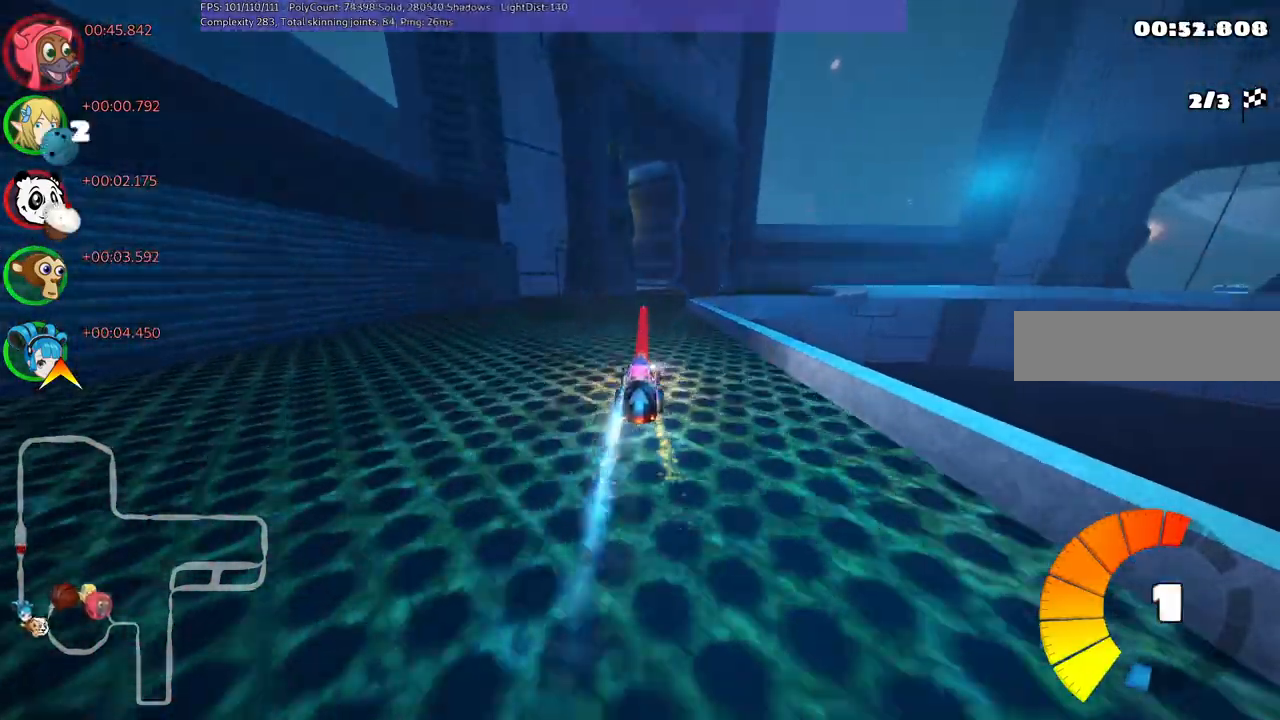
{"keys": ["up"], "events": [[100, "right", "down"], [300, "right", "up"]]}
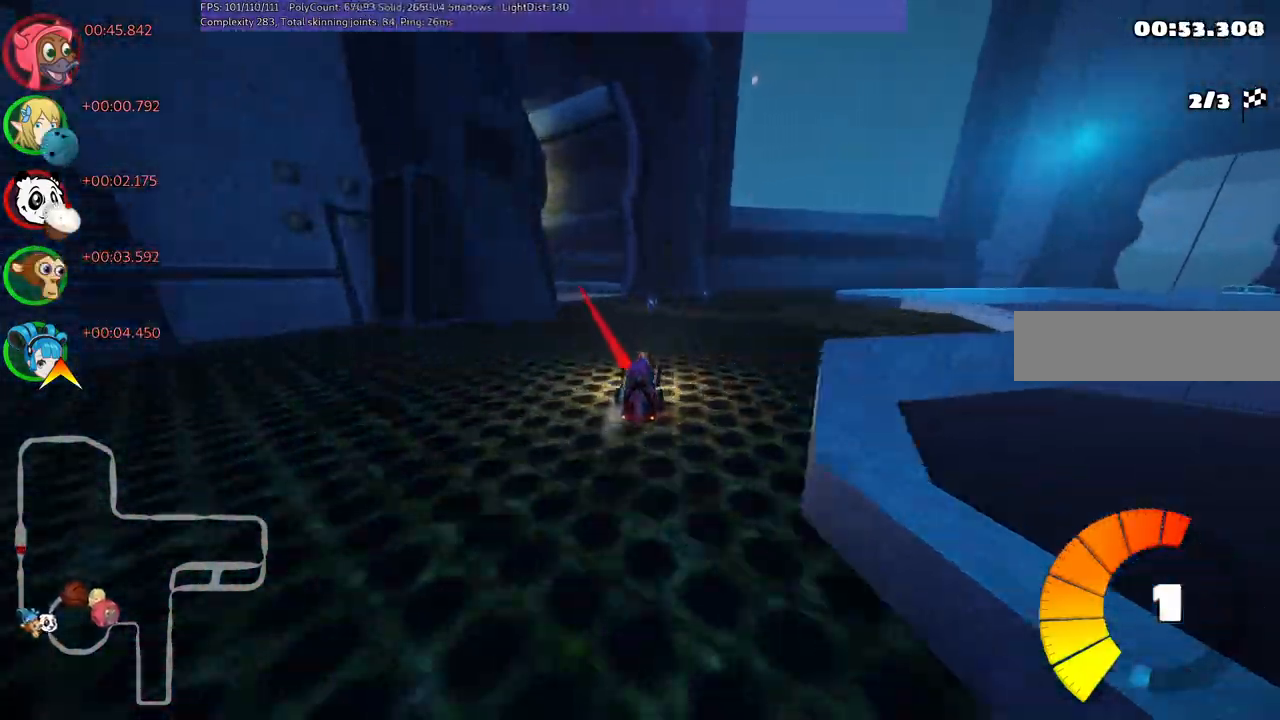
{"keys": ["left", "n", "up"], "events": [[117, "left", "down"], [117, "m", "down"], [350, "m", "up"], [500, "n", "down"]]}
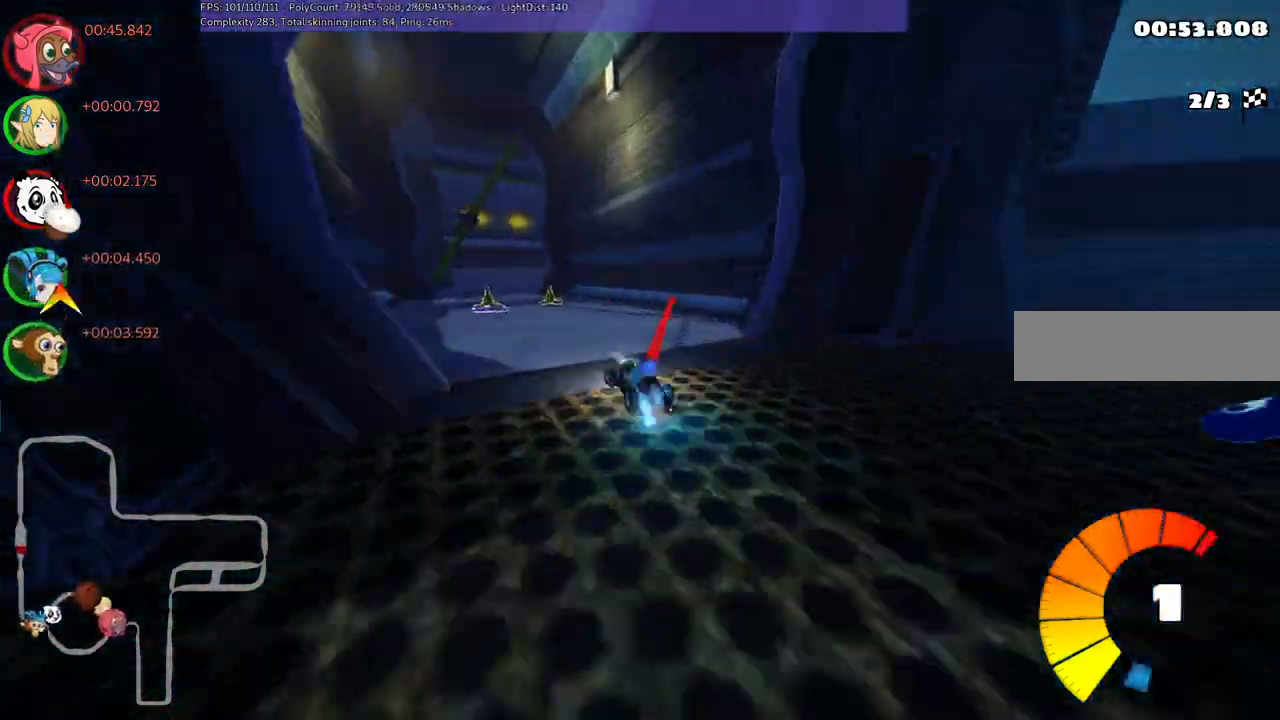
{"keys": ["up"], "events": [[100, "left", "up"], [133, "n", "up"], [283, "right", "down"], [500, "right", "up"]]}
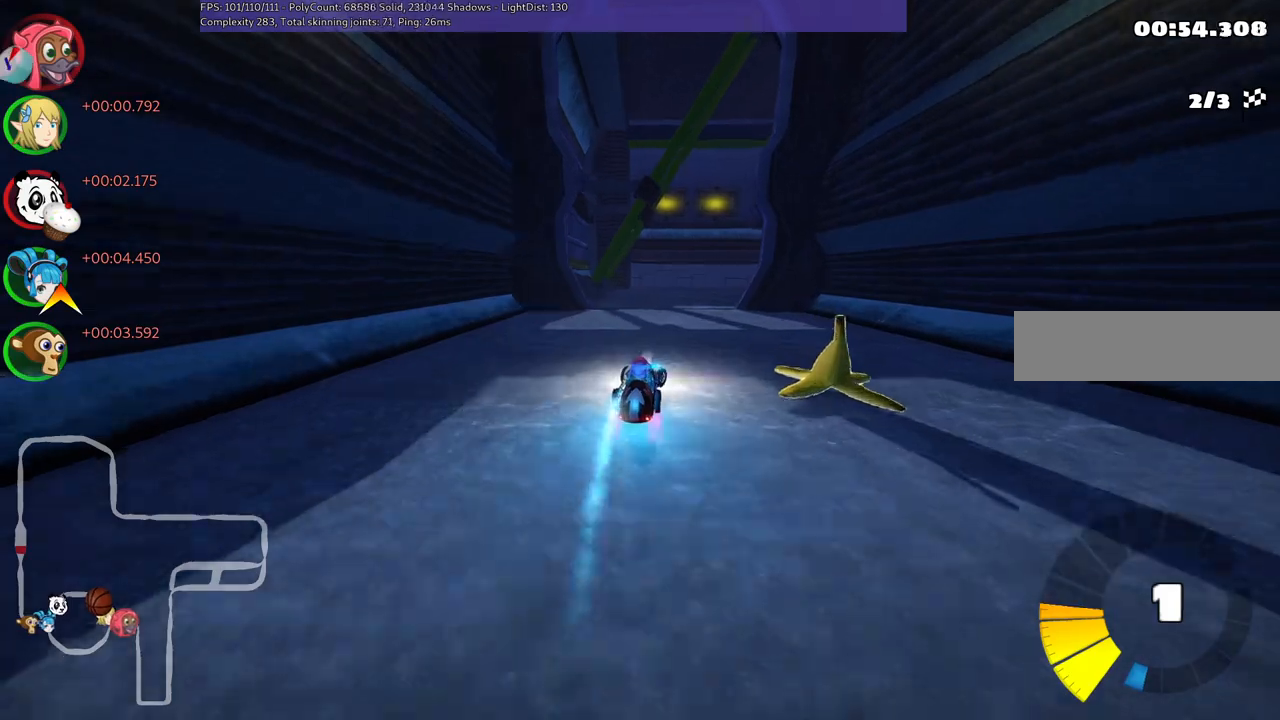
{"keys": ["up"], "events": []}
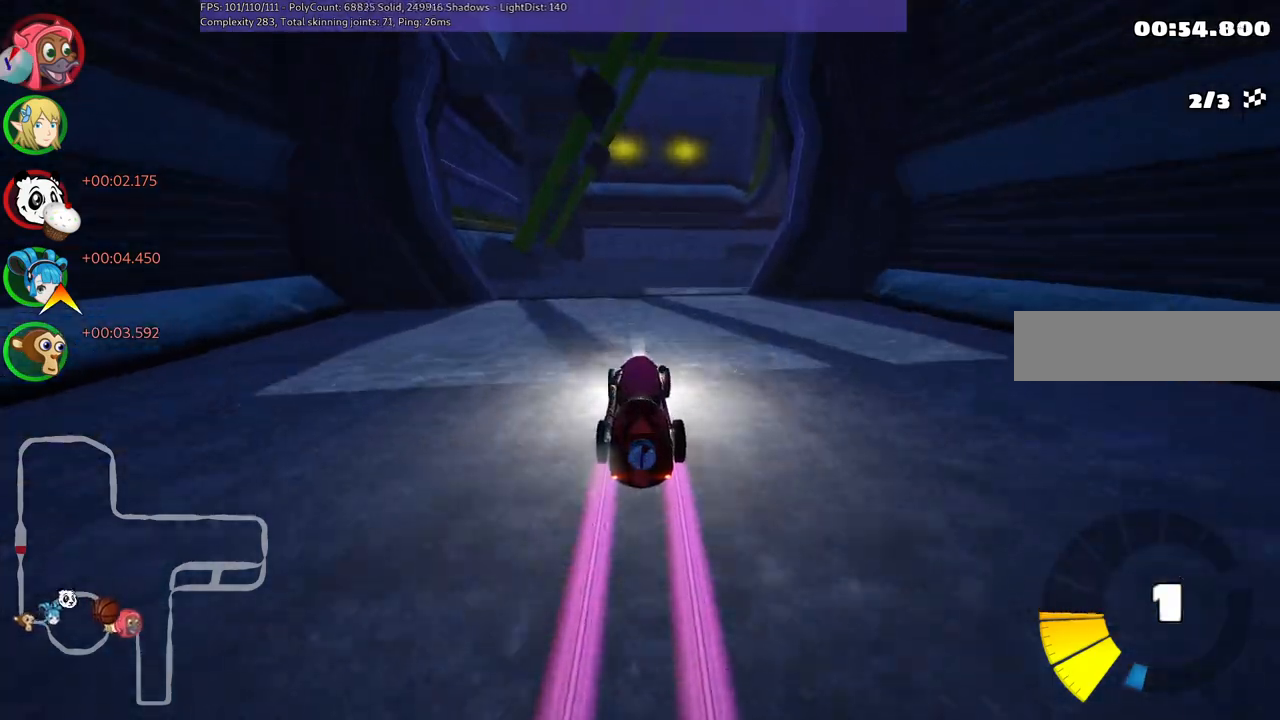
{"keys": ["m", "right", "up"], "events": [[167, "n", "down"], [167, "right", "down"], [367, "right", "up"], [500, "m", "down"], [500, "n", "up"], [500, "right", "down"]]}
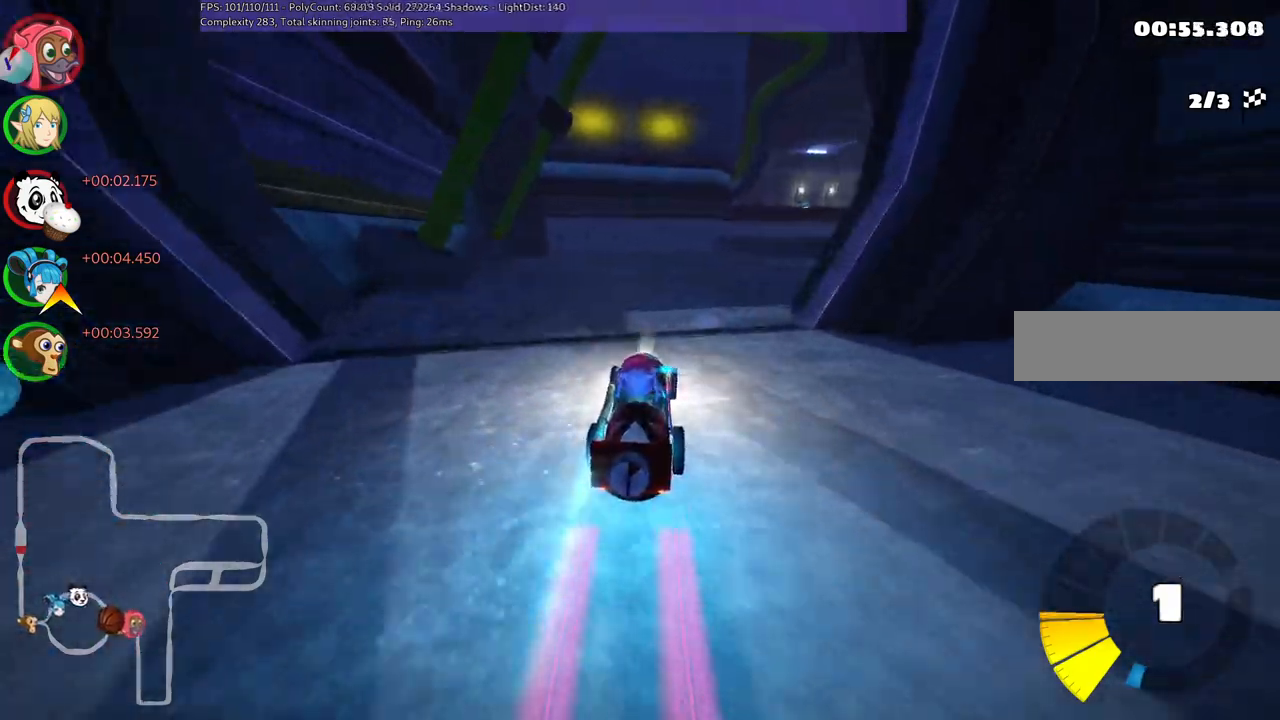
{"keys": ["left", "m", "up"], "events": [[367, "left", "down"], [467, "right", "up"]]}
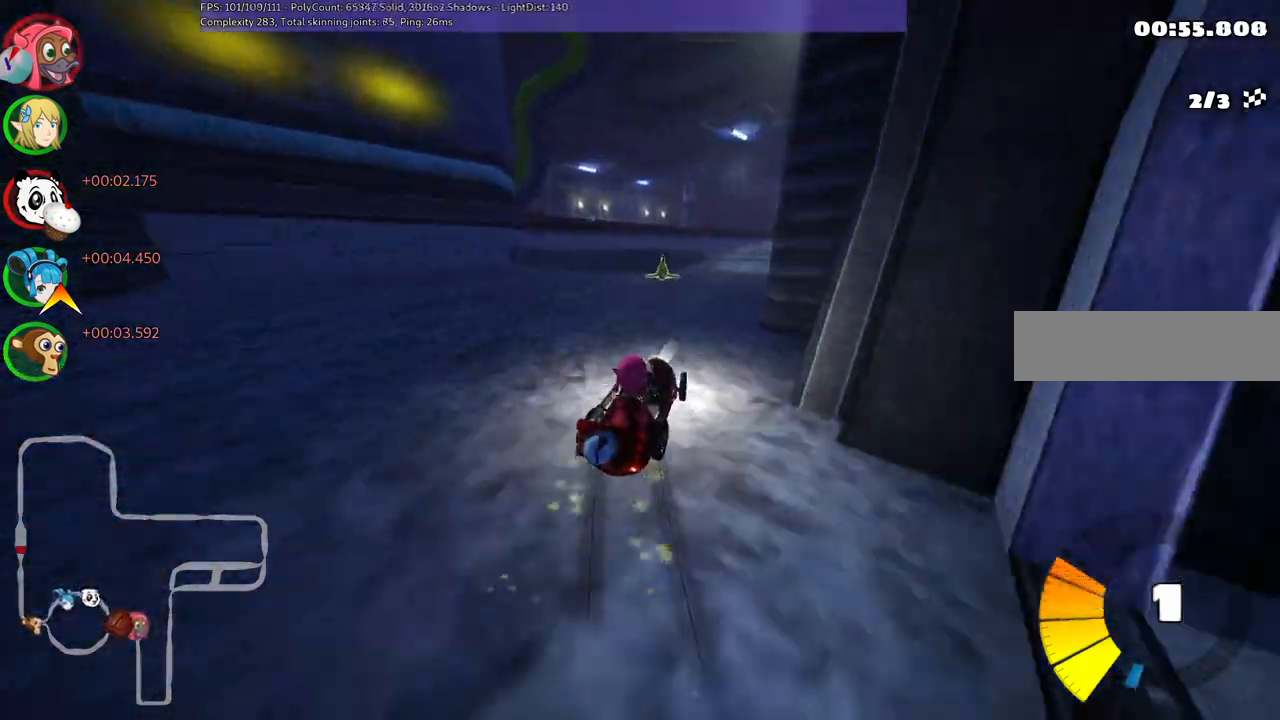
{"keys": ["left", "m", "right", "up"], "events": [[17, "left", "up"], [67, "right", "down"], [250, "left", "down"], [250, "right", "up"], [400, "right", "down"]]}